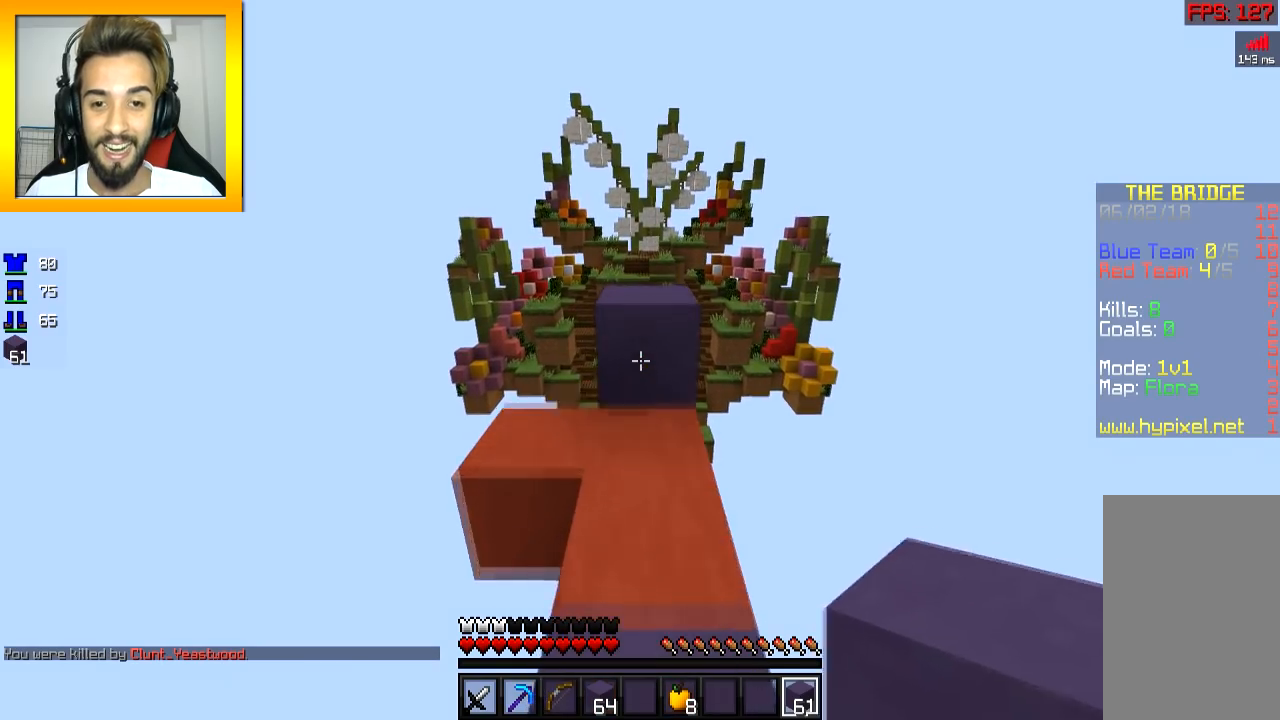
Gameplay with keyboard and mouse; each line is a JSON object with the keys and mouse buttons held at the frame after it. "events" lists presses ("down") and releases ("up") of "a", "d", "s", "space", "w", "mouse_left" and "mouse_right" between this image and that frame as [ms after this image, input, new state], when the widget could be followed in between. "mouse_left", "mouse_right" = the "left", "right" buttons of the "mouse" list. No other keys are recorded. Fast repeated clicks can show as one long hold. Mouse movement is not recorded.
{"keys": ["w"], "mouse": [], "events": [[233, "space", "down"], [333, "space", "up"]]}
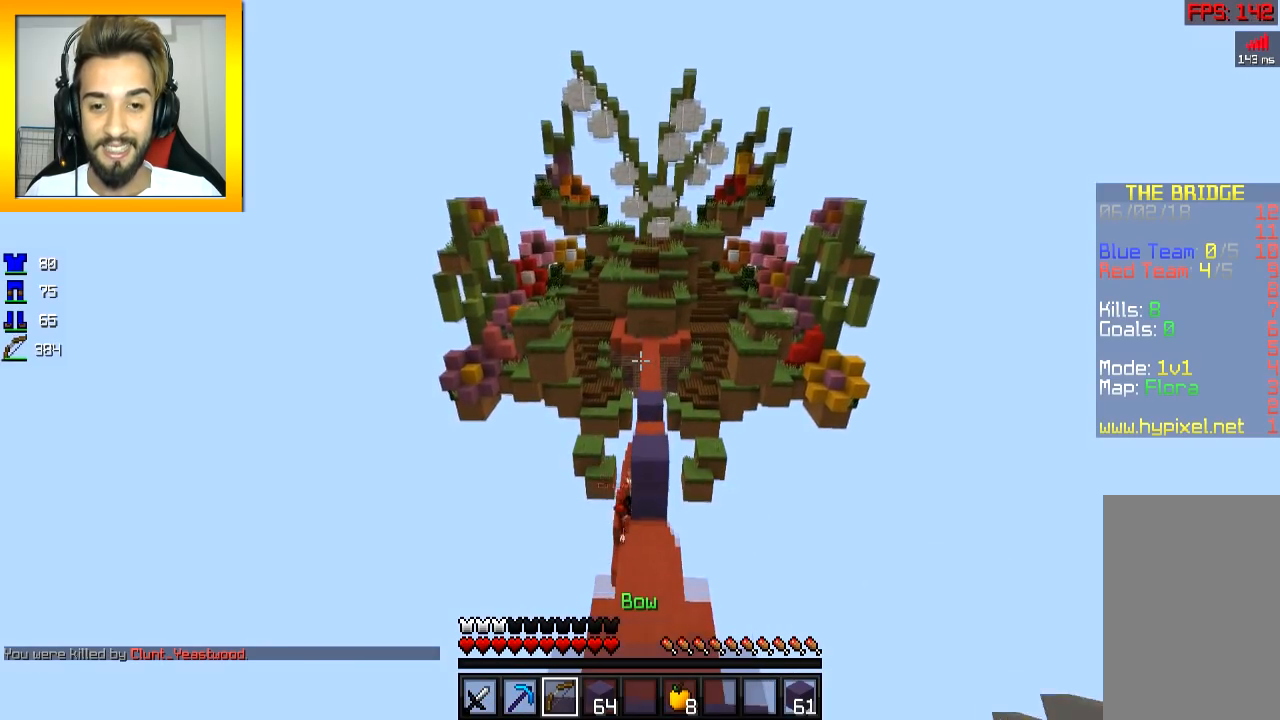
{"keys": ["w"], "mouse": [], "events": [[184, "space", "down"], [434, "space", "up"]]}
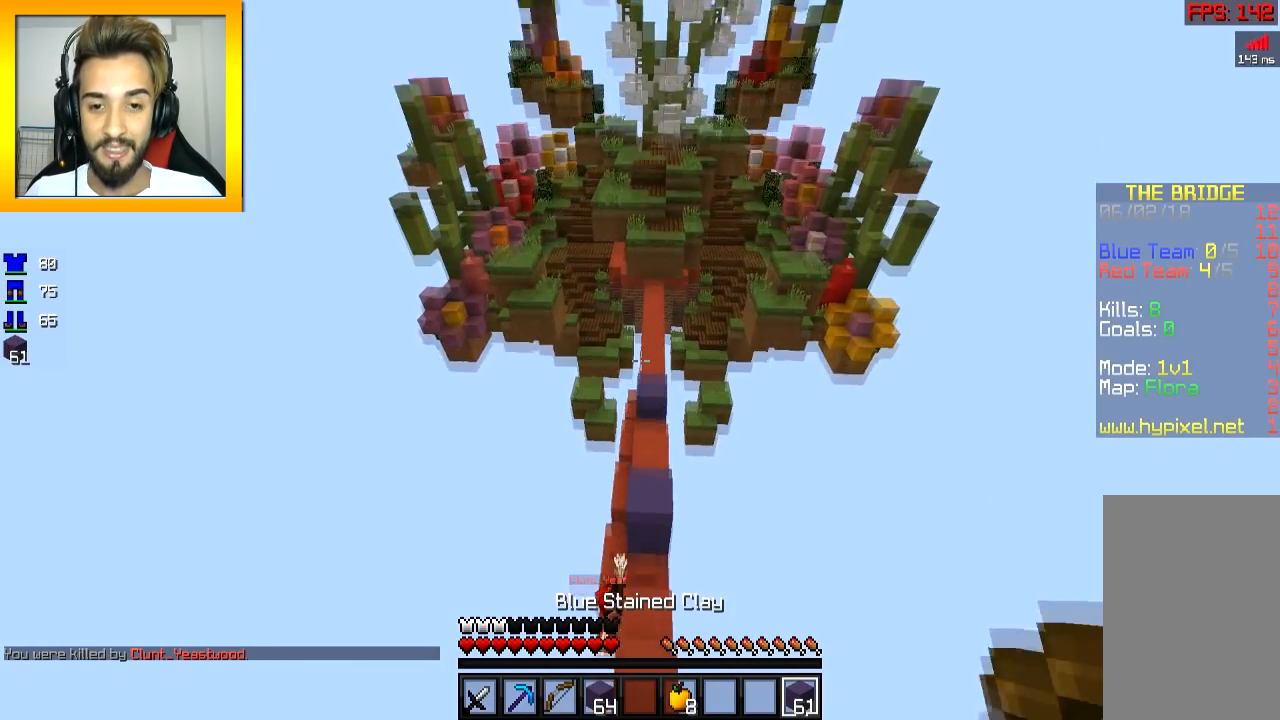
{"keys": ["w"], "mouse": [], "events": []}
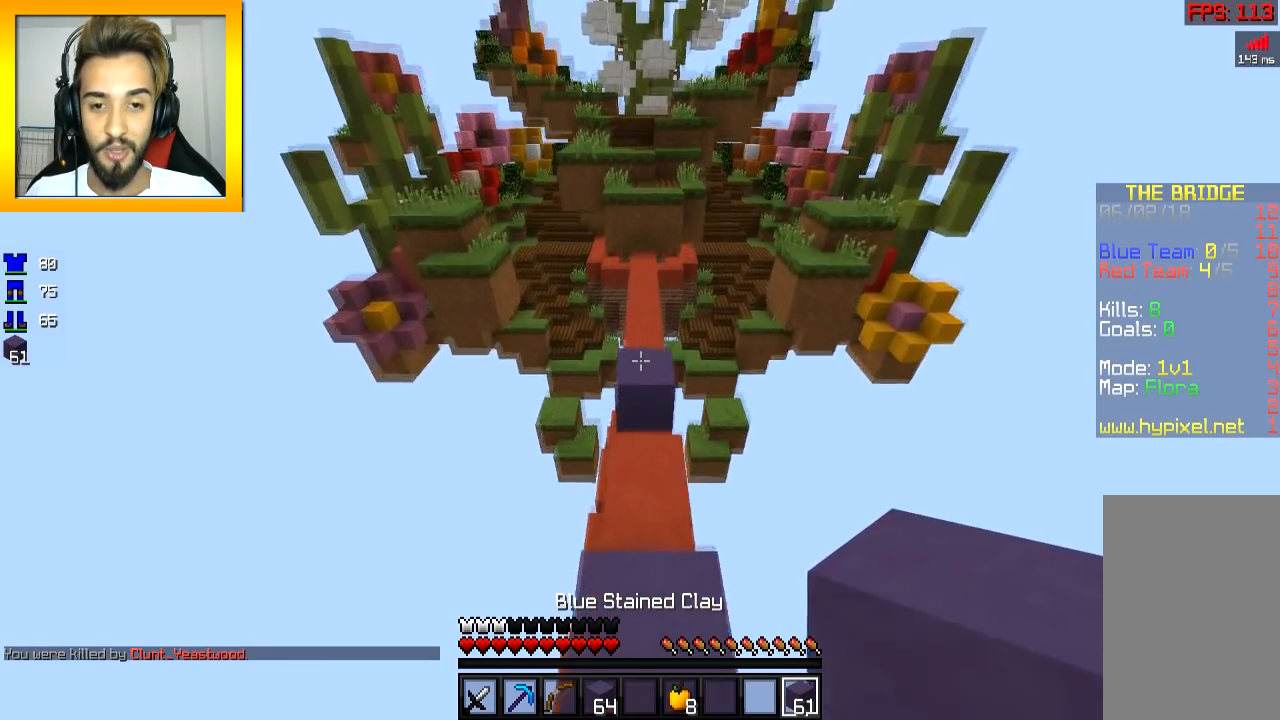
{"keys": ["space", "w"], "mouse": [], "events": [[334, "space", "down"]]}
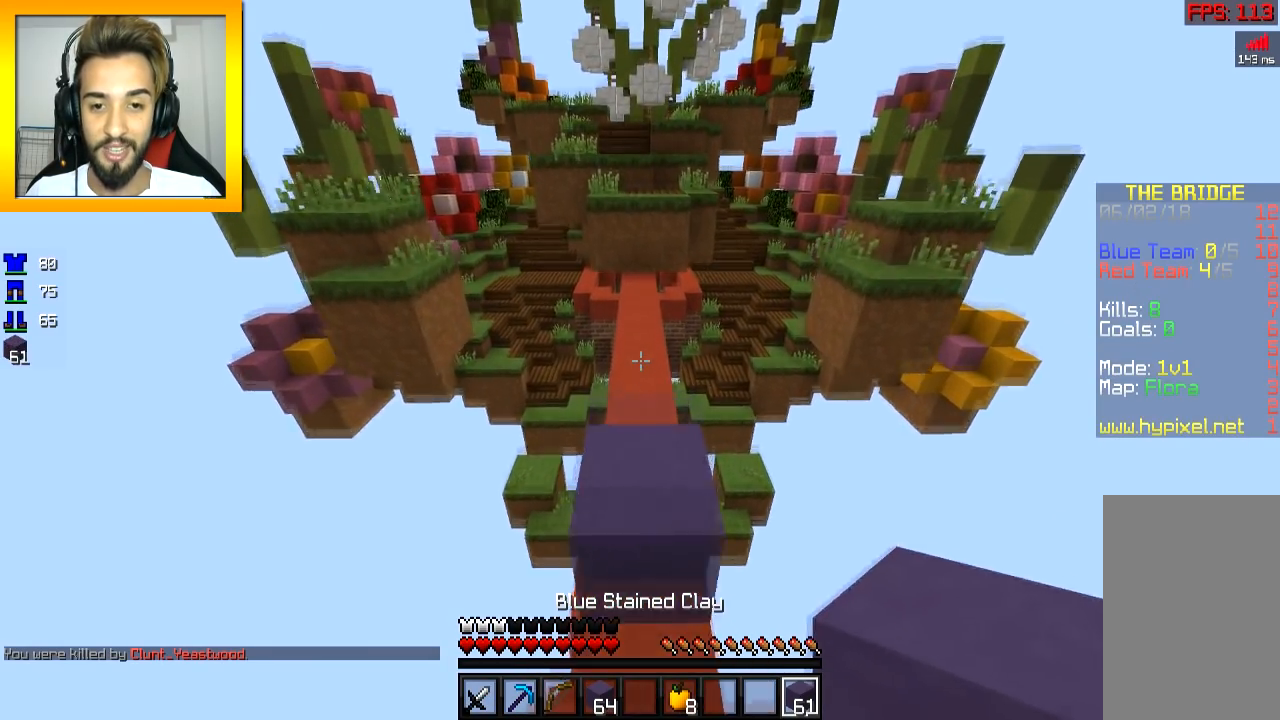
{"keys": ["w"], "mouse": [], "events": [[183, "d", "down"], [183, "space", "up"], [283, "d", "up"]]}
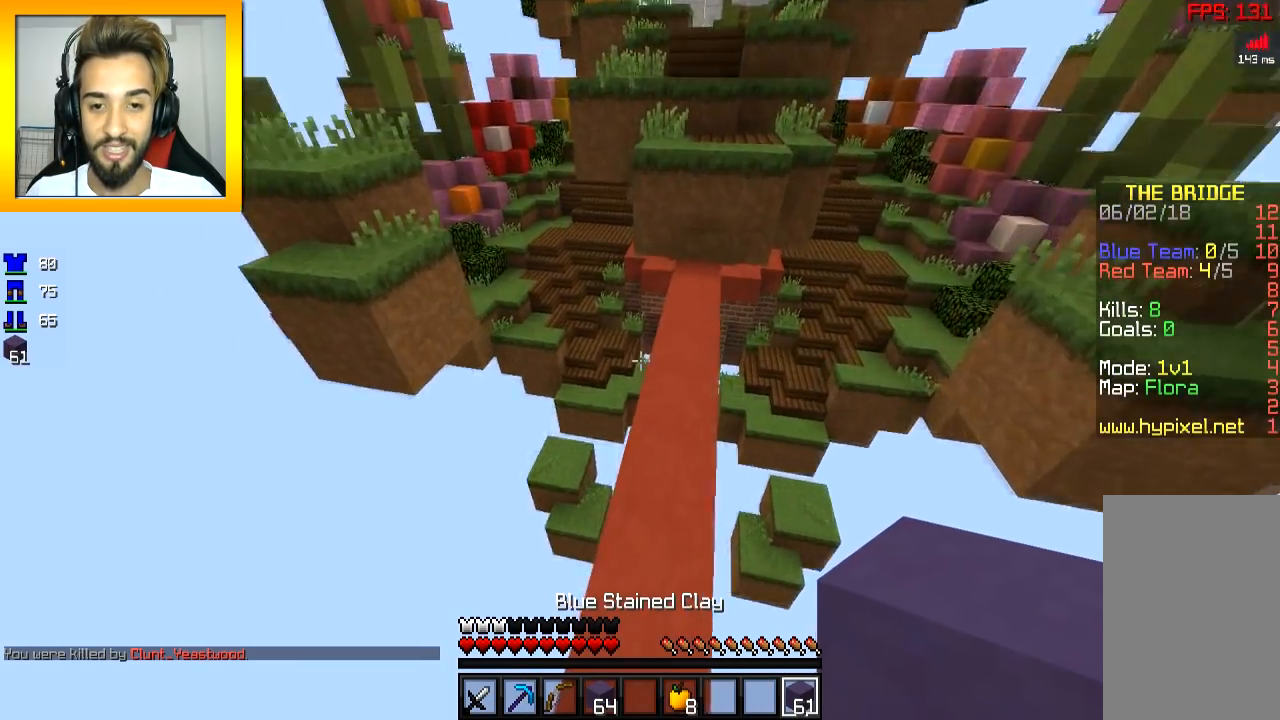
{"keys": ["w"], "mouse": [], "events": [[284, "space", "down"], [484, "space", "up"]]}
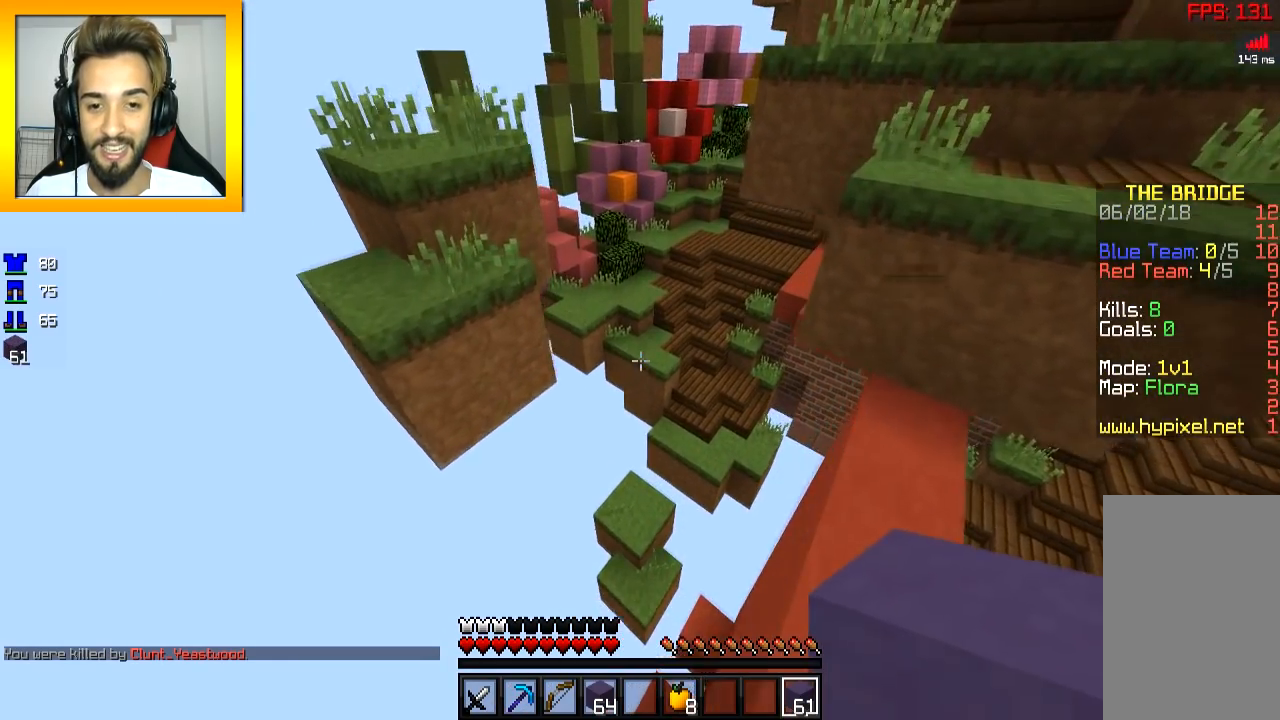
{"keys": ["w"], "mouse": [], "events": [[384, "a", "down"], [484, "a", "up"]]}
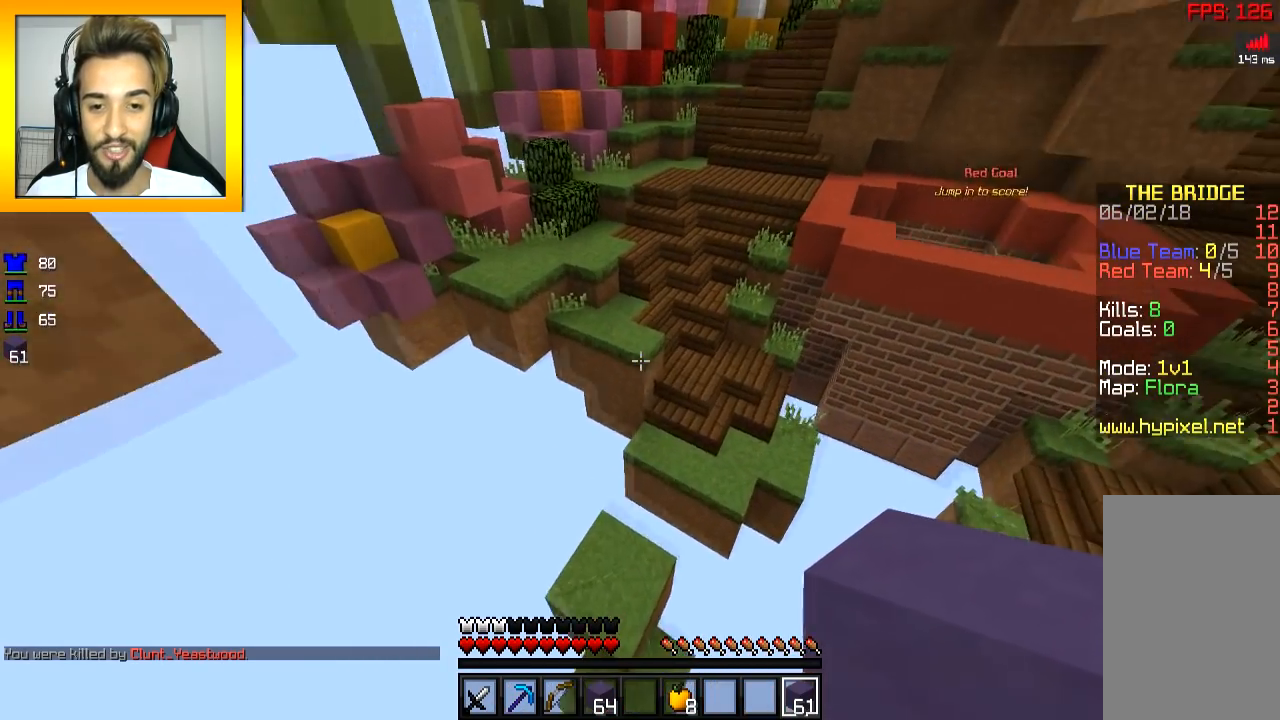
{"keys": ["space", "w"], "mouse": [], "events": [[434, "space", "down"]]}
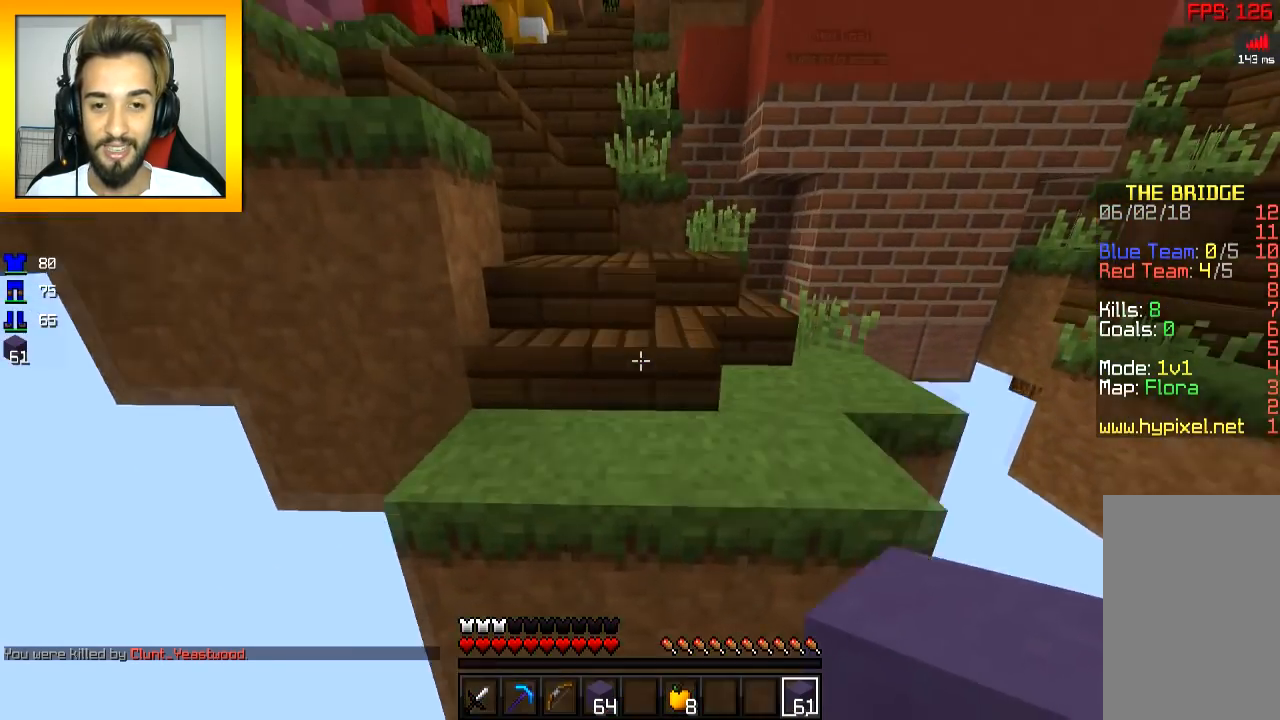
{"keys": ["w"], "mouse": [], "events": [[33, "space", "up"], [83, "space", "down"], [333, "space", "up"], [434, "space", "down"], [484, "space", "up"]]}
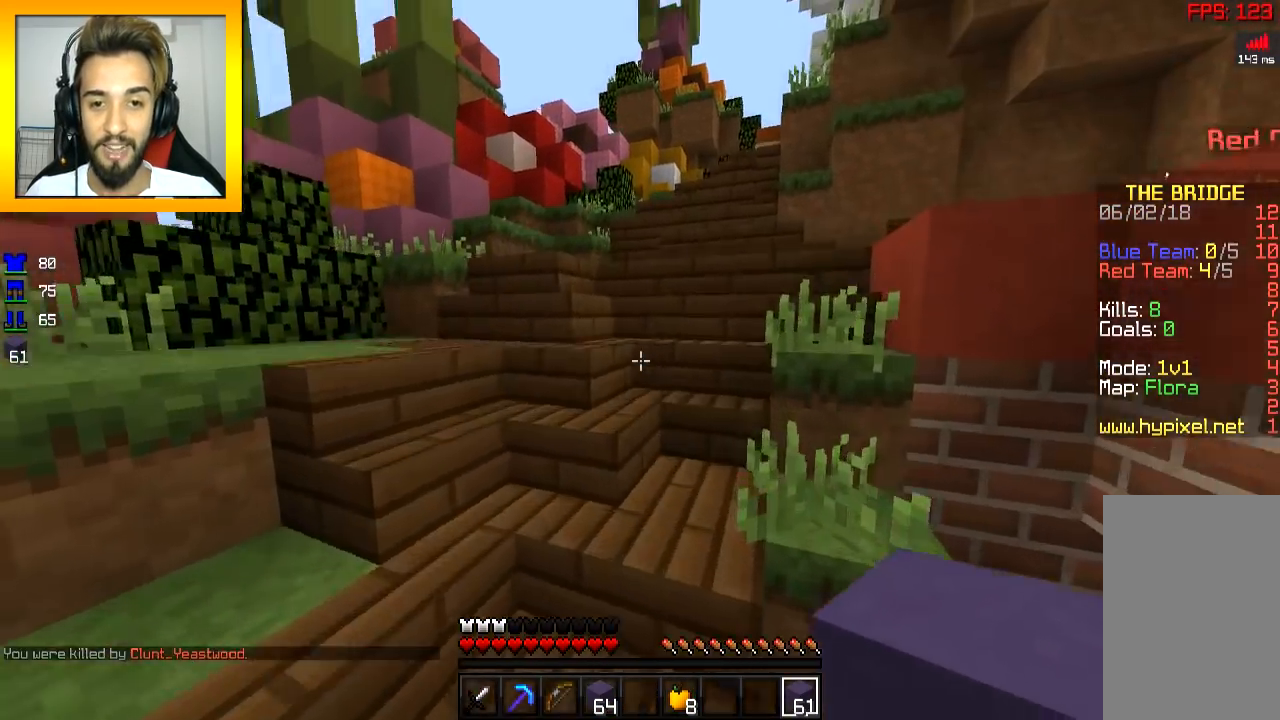
{"keys": ["w"], "mouse": [], "events": [[84, "space", "down"], [134, "space", "up"]]}
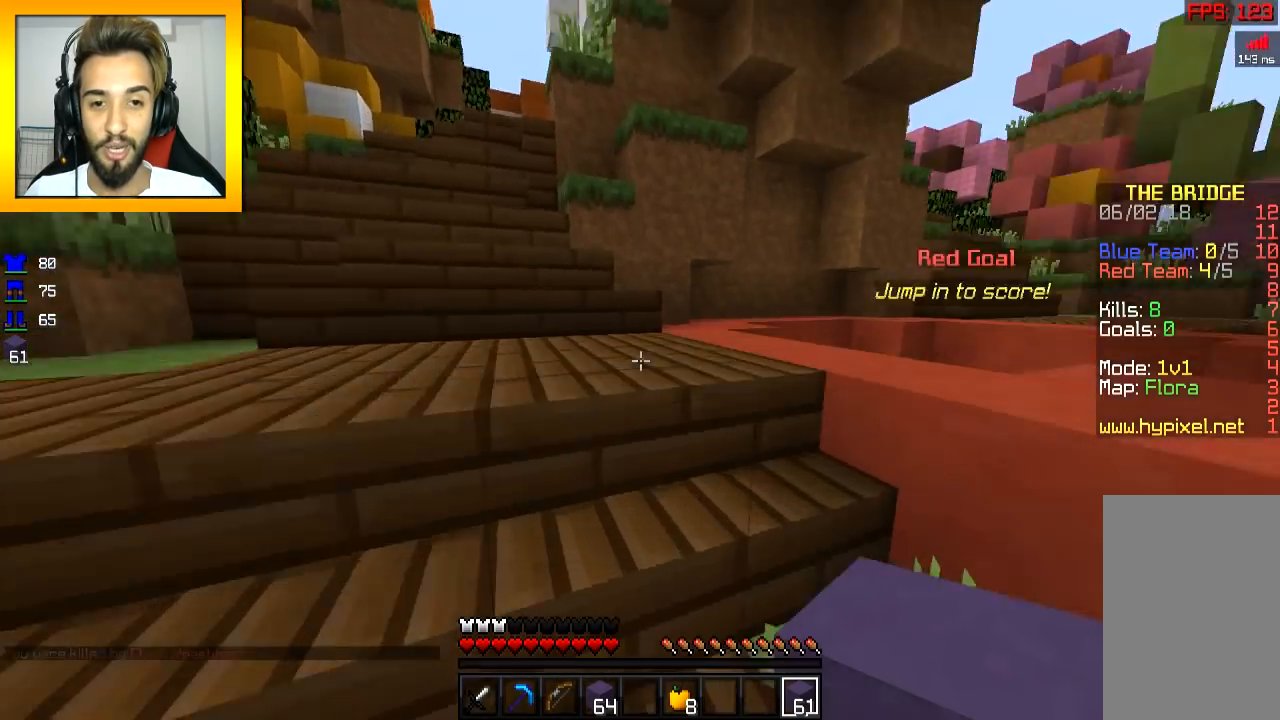
{"keys": ["w"], "mouse": [], "events": [[233, "space", "down"], [283, "space", "up"], [384, "space", "down"], [434, "space", "up"]]}
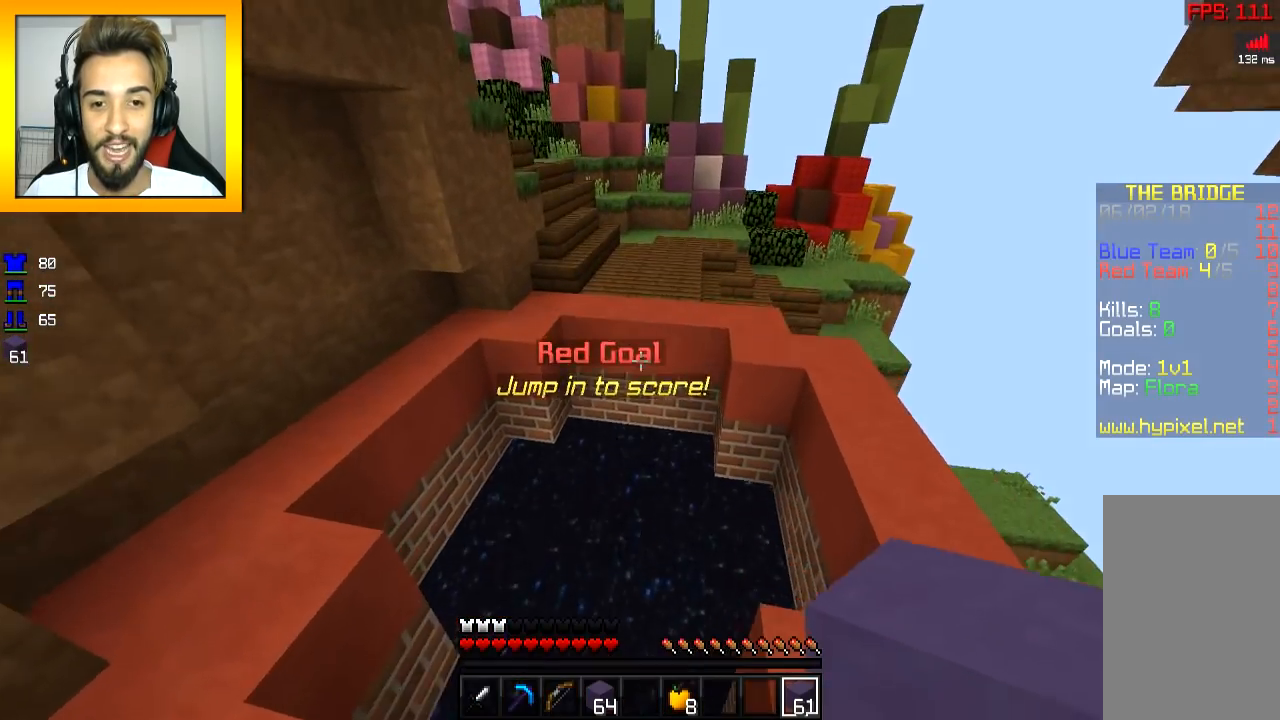
{"keys": ["d"], "mouse": [], "events": [[434, "d", "down"], [434, "w", "up"]]}
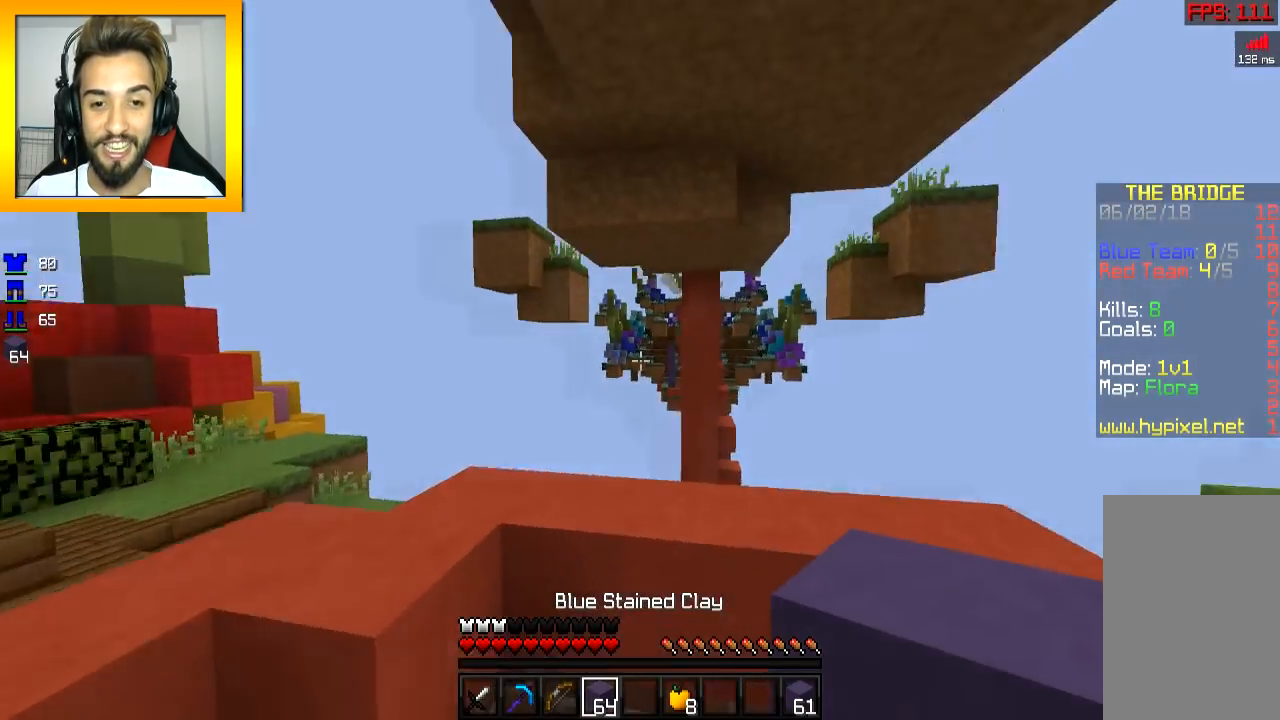
{"keys": [], "mouse": [], "events": [[100, "s", "down"], [300, "s", "up"], [401, "d", "up"]]}
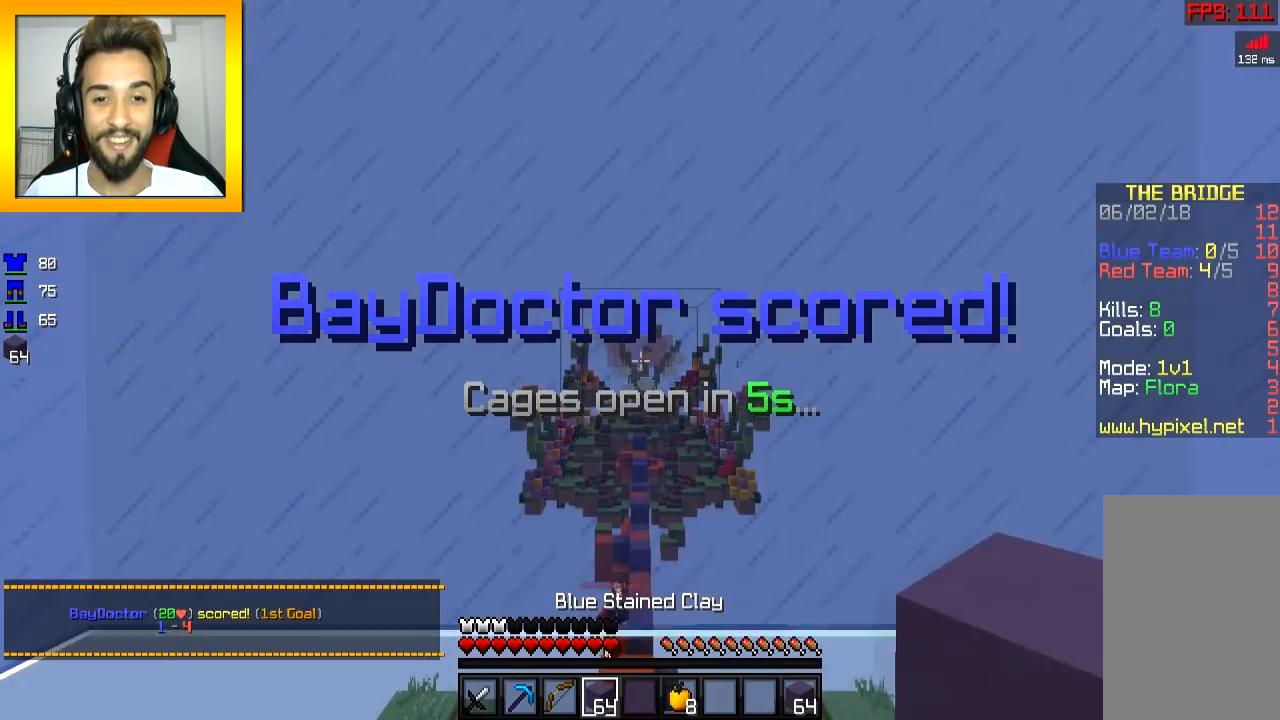
{"keys": [], "mouse": [], "events": []}
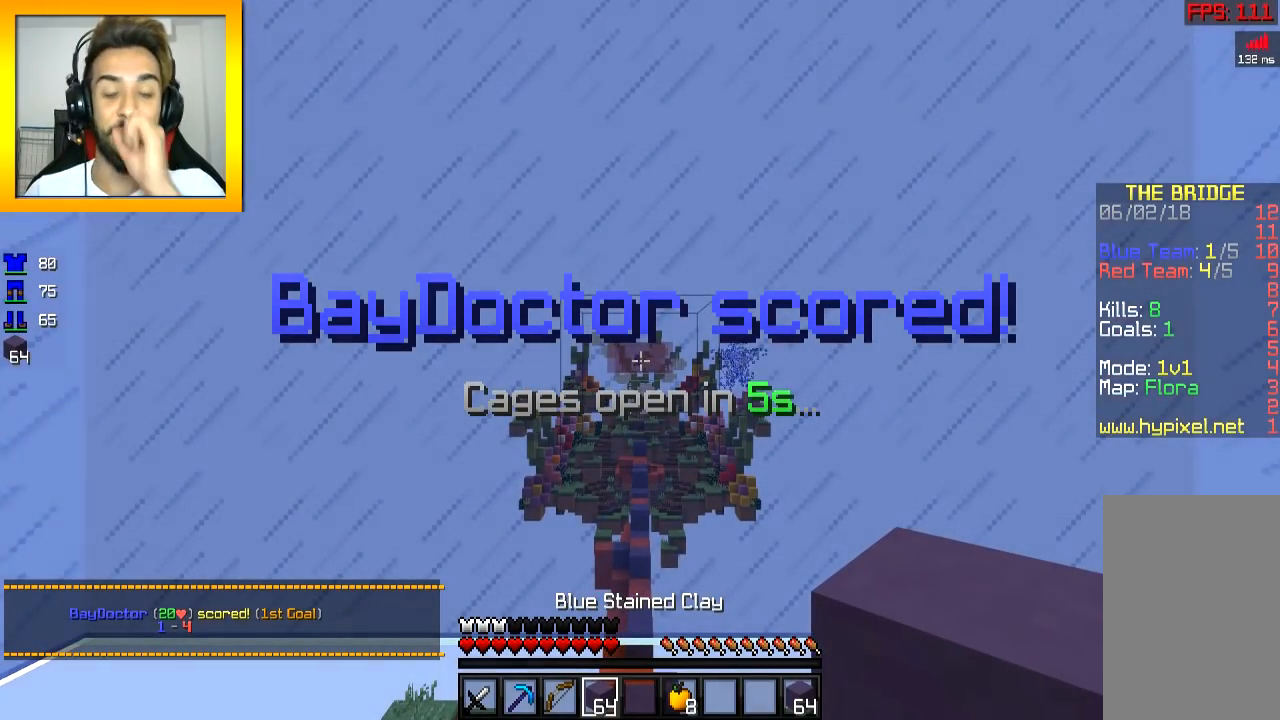
{"keys": [], "mouse": [], "events": []}
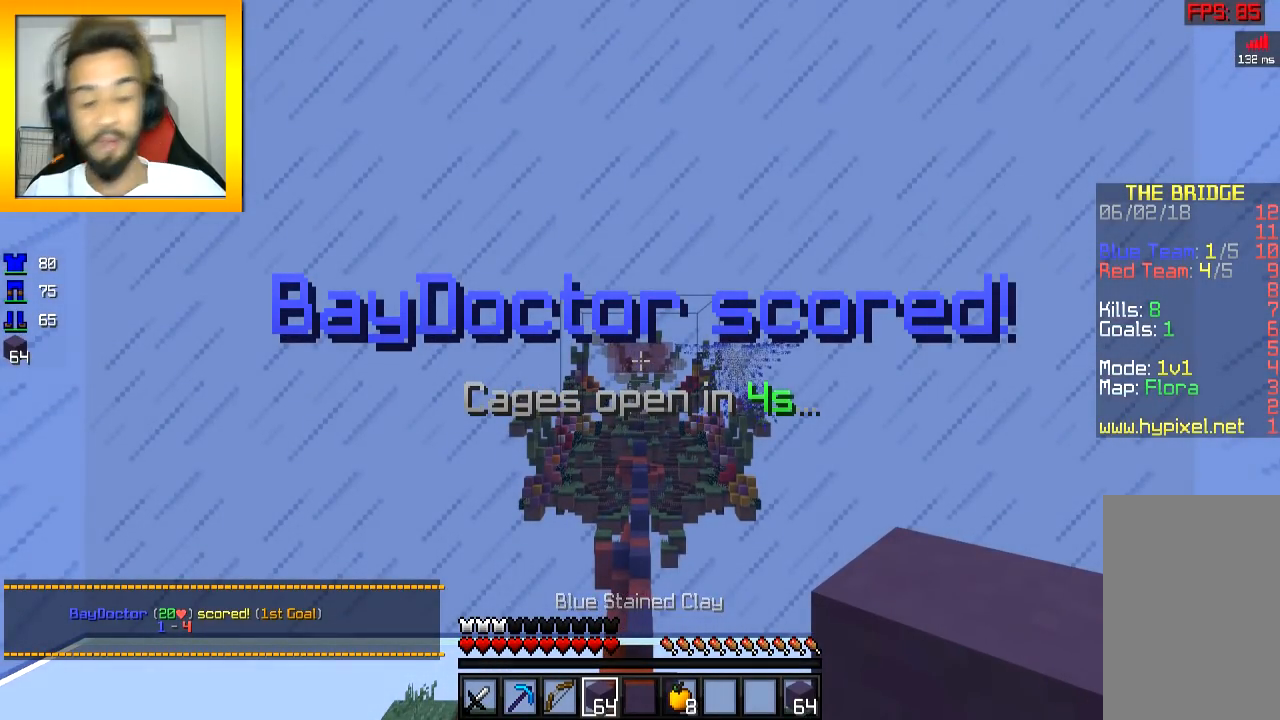
{"keys": ["s"], "mouse": [], "events": [[317, "d", "down"], [450, "d", "up"], [483, "s", "down"]]}
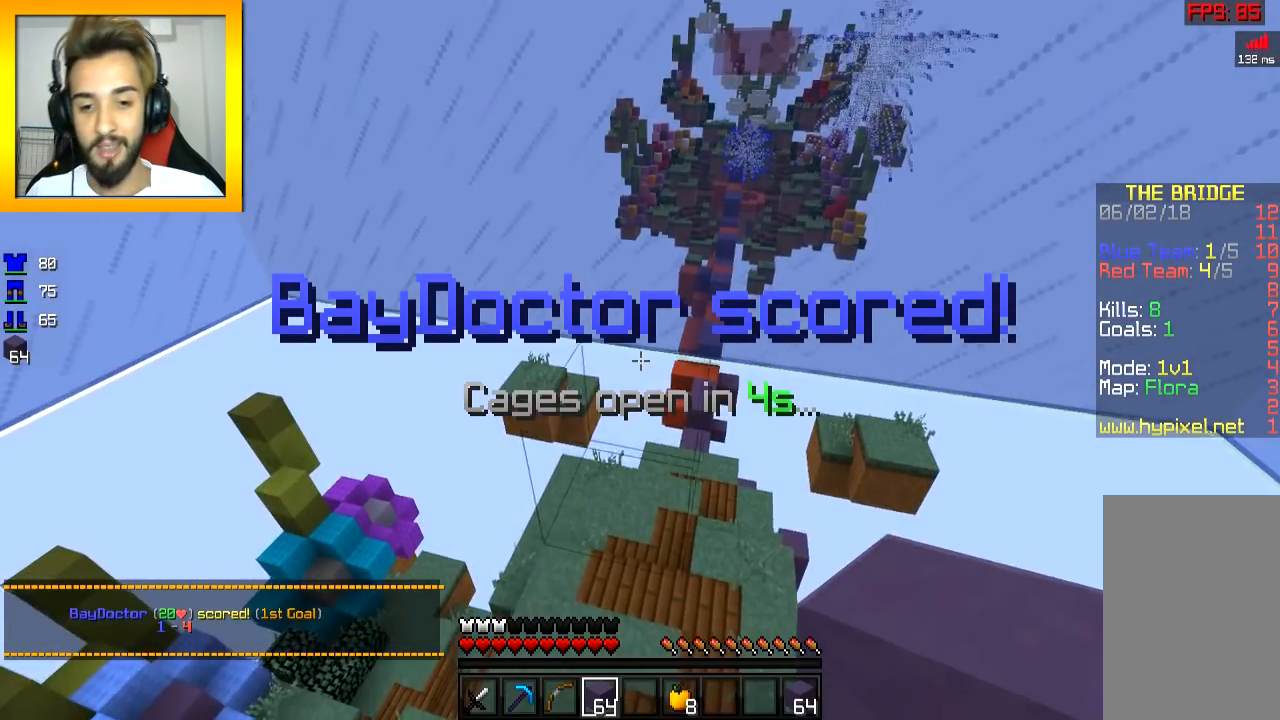
{"keys": [], "mouse": [], "events": [[150, "d", "down"], [150, "s", "up"], [250, "d", "up"], [284, "a", "down"], [451, "a", "up"]]}
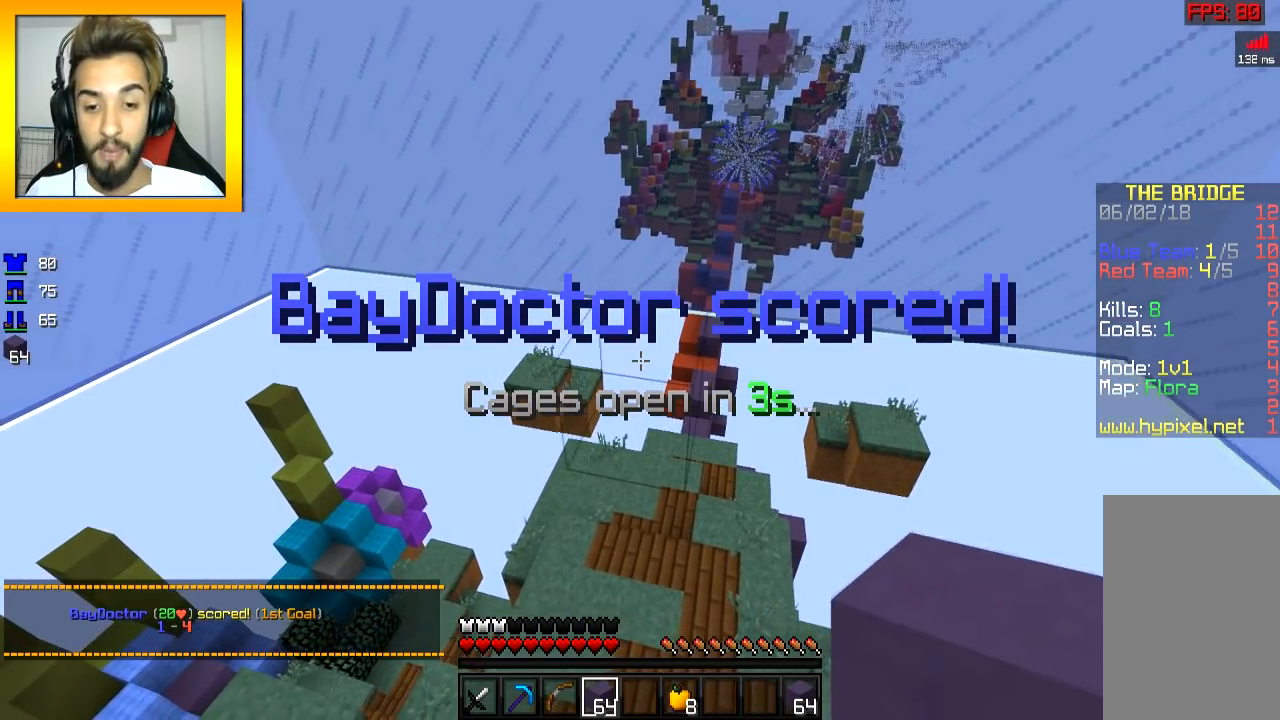
{"keys": [], "mouse": [], "events": []}
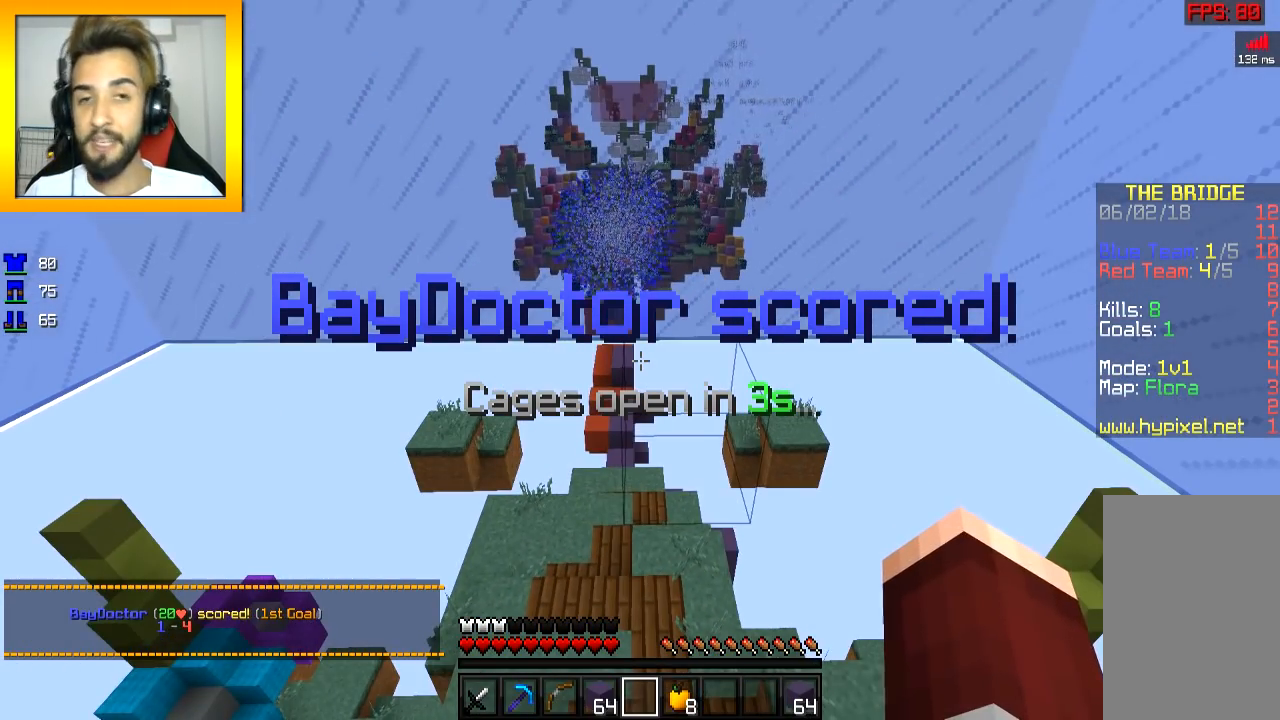
{"keys": ["w"], "mouse": [], "events": [[501, "w", "down"]]}
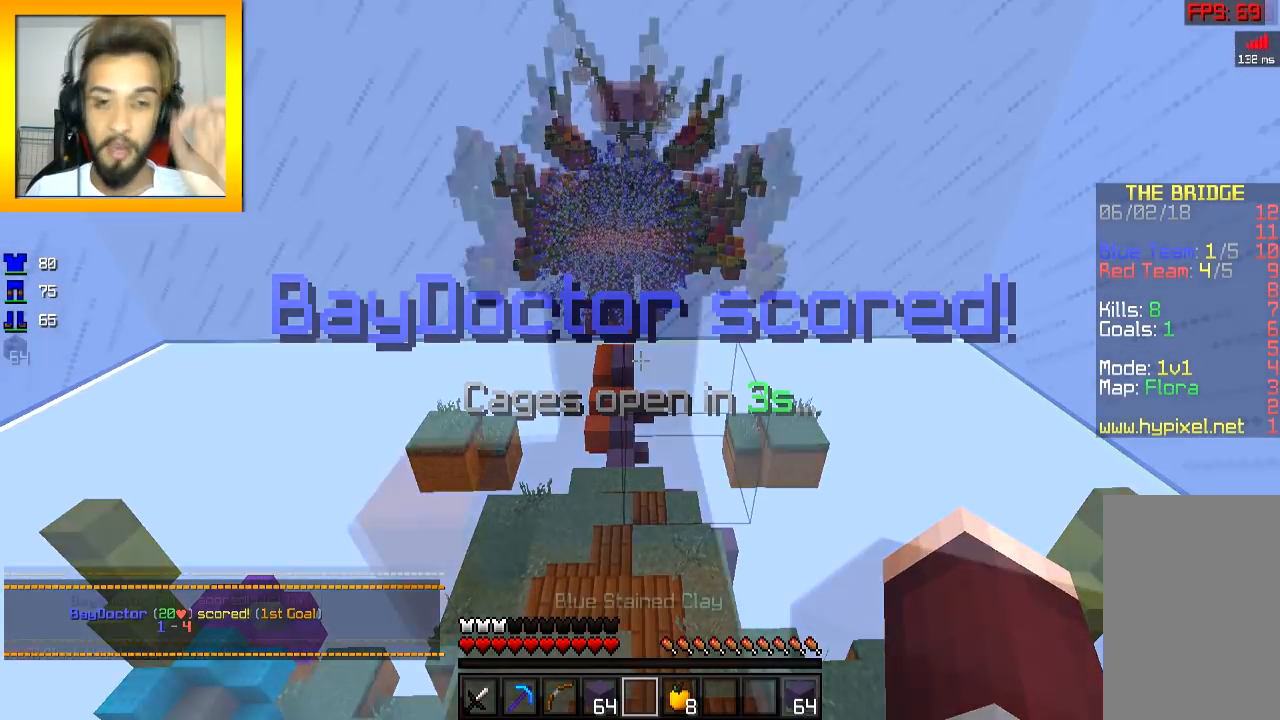
{"keys": [], "mouse": [], "events": [[166, "space", "down"], [300, "space", "up"], [500, "w", "up"]]}
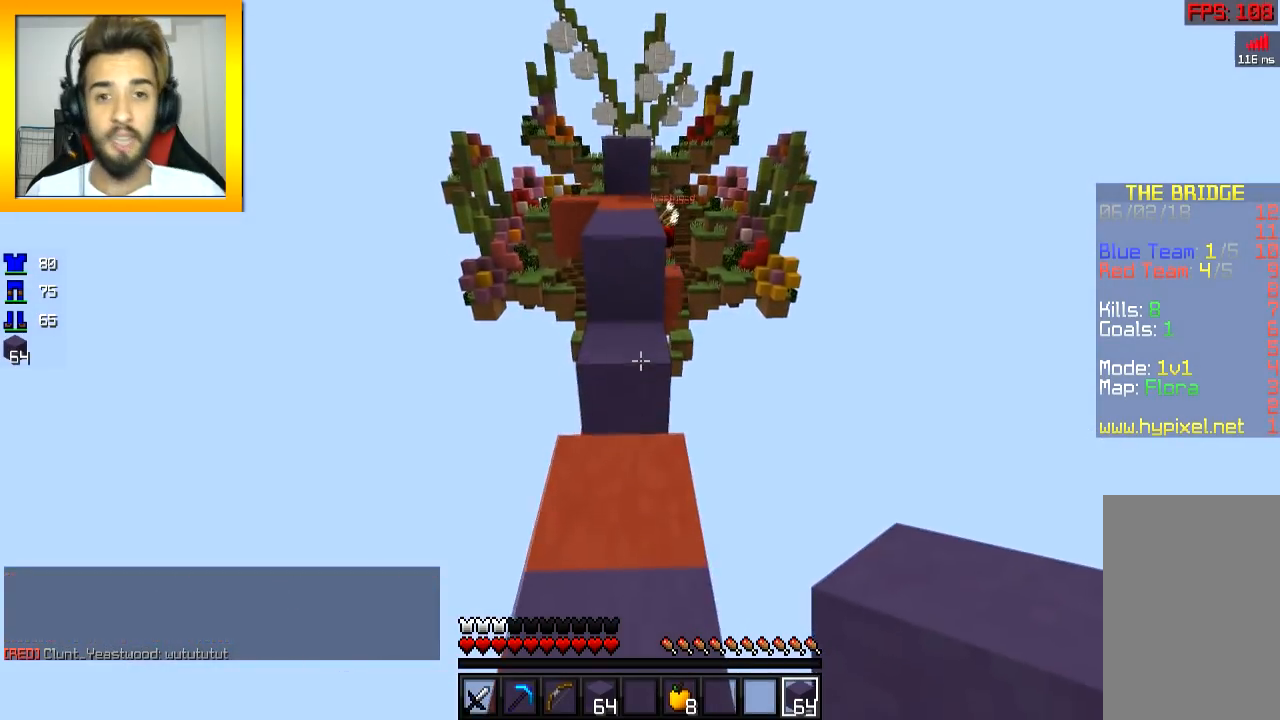
{"keys": ["s"], "mouse": ["left", "right"], "events": [[150, "s", "down"], [401, "mouse_left", "down"], [451, "mouse_right", "down"]]}
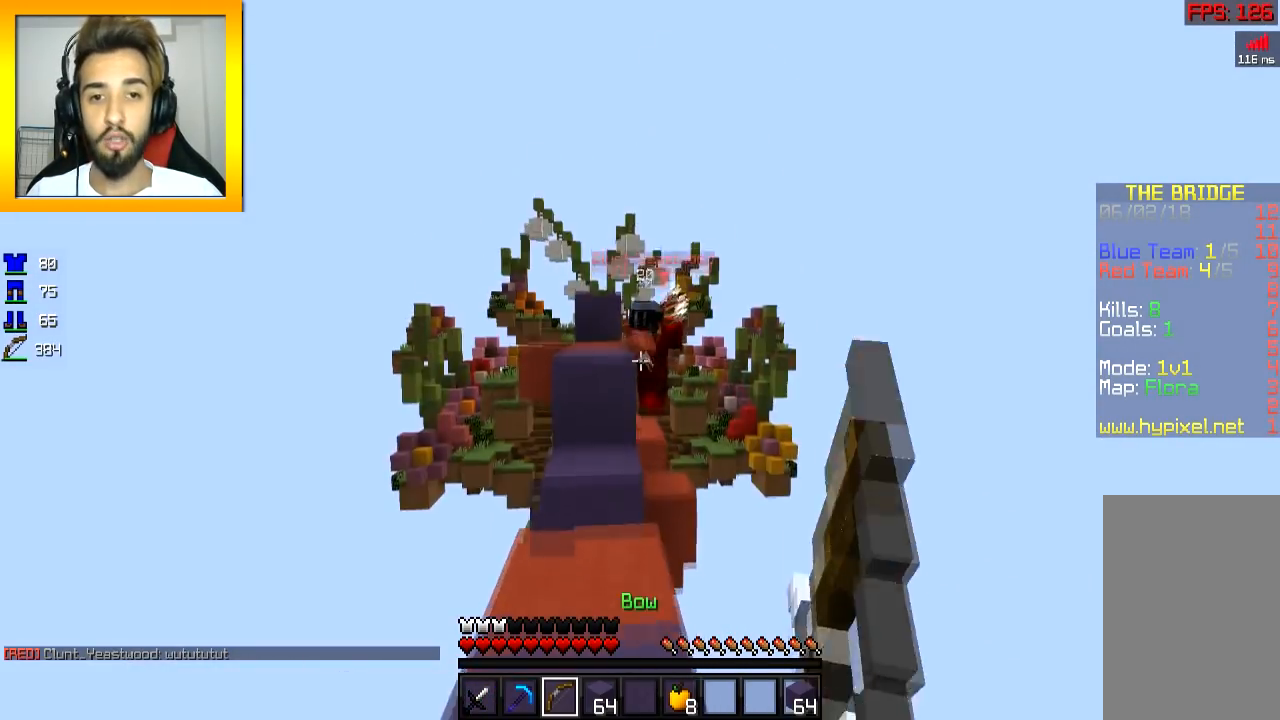
{"keys": ["w"], "mouse": ["left"], "events": [[200, "a", "down"], [200, "s", "up"], [250, "w", "down"], [300, "mouse_left", "up"], [300, "mouse_right", "up"], [400, "a", "up"], [400, "mouse_left", "down"], [400, "space", "down"], [467, "mouse_left", "up"], [500, "mouse_left", "down"], [500, "space", "up"]]}
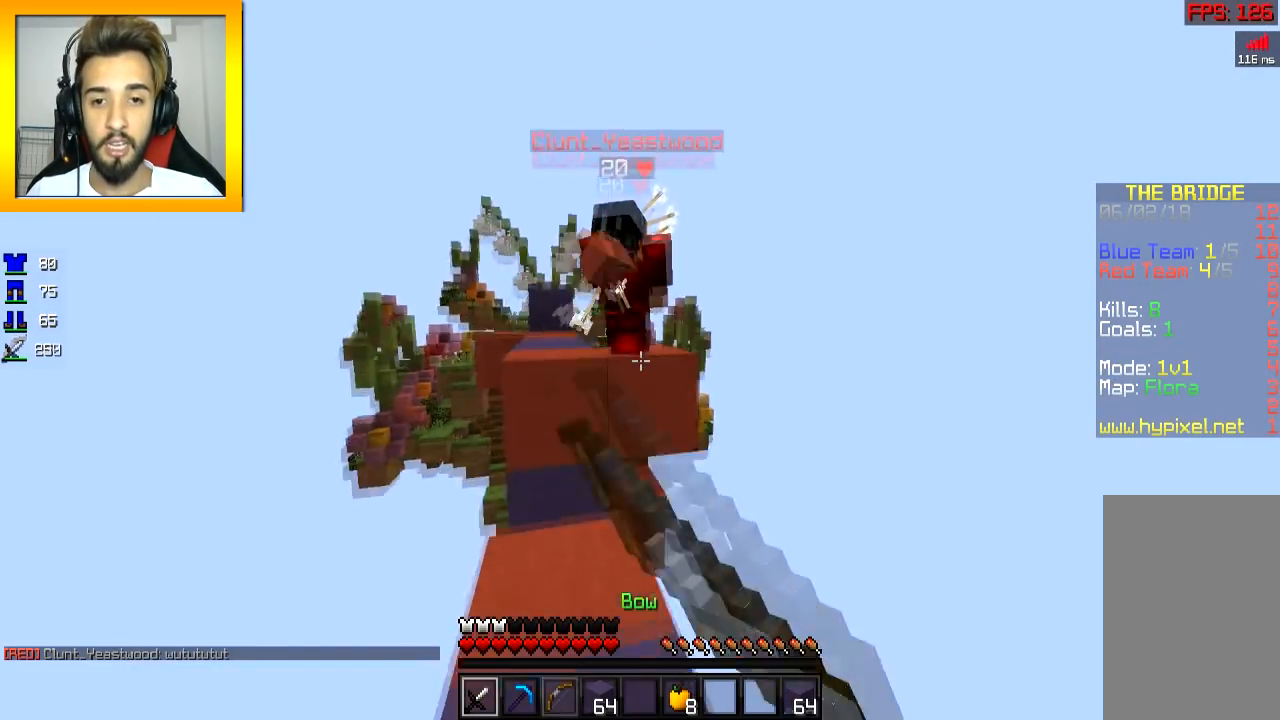
{"keys": ["w"], "mouse": ["left"], "events": [[50, "mouse_left", "up"], [100, "mouse_left", "down"], [150, "mouse_left", "up"], [200, "mouse_left", "down"], [250, "a", "down"], [250, "mouse_left", "up"], [300, "mouse_left", "down"], [300, "w", "up"], [350, "mouse_left", "up"], [401, "mouse_left", "down"], [451, "a", "up"], [451, "d", "down"], [451, "mouse_left", "up"], [501, "d", "up"], [501, "mouse_left", "down"], [501, "w", "down"]]}
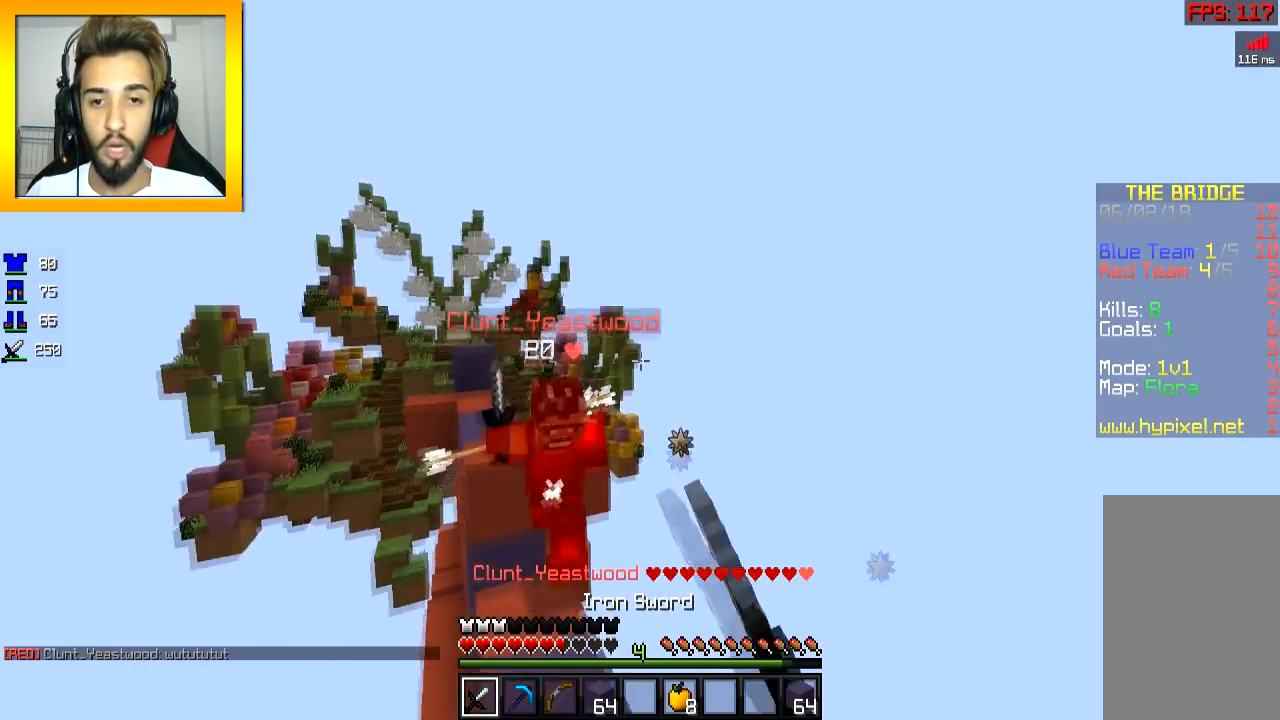
{"keys": ["w"], "mouse": [], "events": [[150, "mouse_left", "up"], [200, "mouse_left", "down"], [300, "mouse_left", "up"], [350, "mouse_left", "down"], [400, "mouse_left", "up"]]}
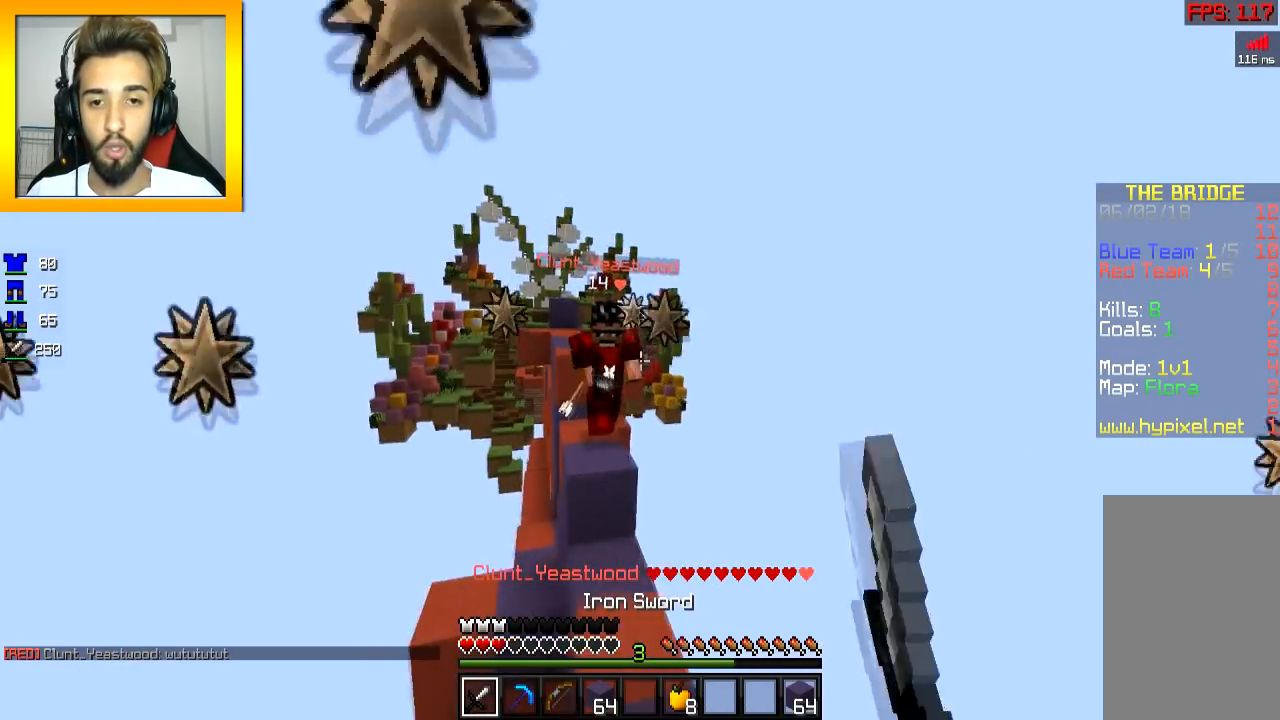
{"keys": ["w"], "mouse": ["left"], "events": [[50, "d", "down"], [300, "d", "up"], [334, "mouse_left", "down"], [401, "mouse_left", "up"], [451, "mouse_left", "down"]]}
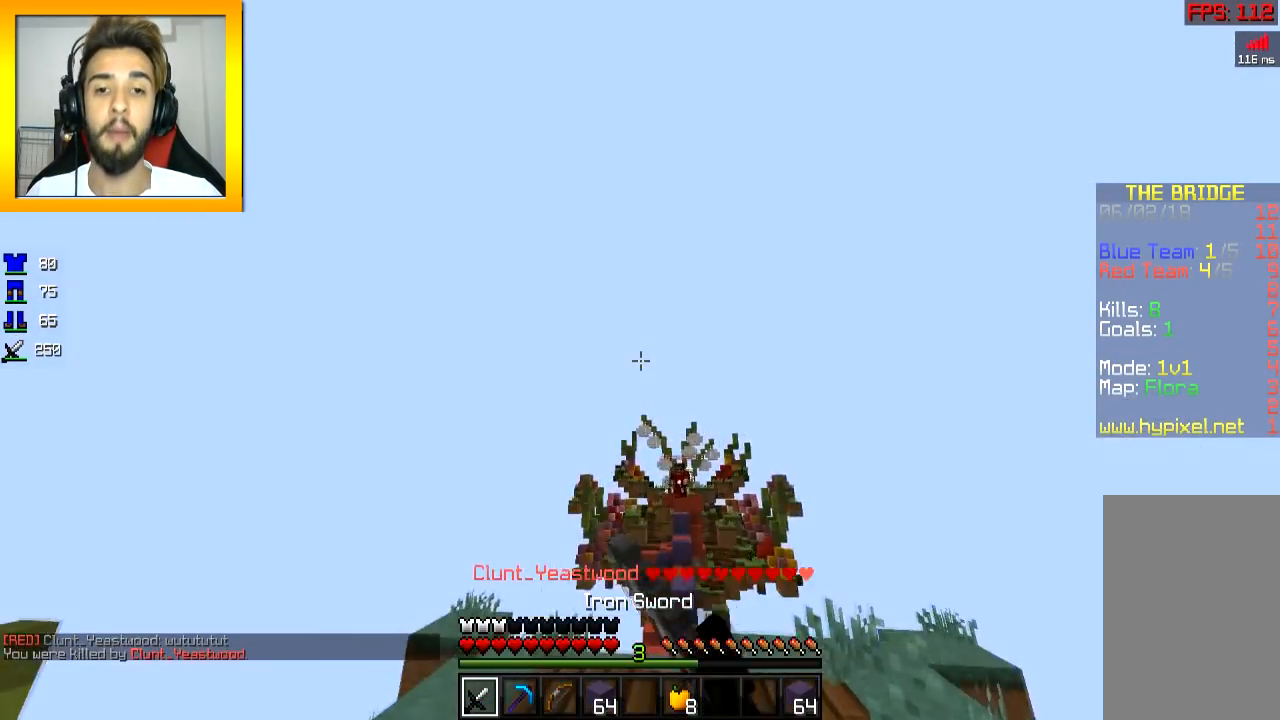
{"keys": ["w"], "mouse": [], "events": [[50, "mouse_left", "up"], [100, "mouse_left", "down"], [150, "mouse_left", "up"], [183, "mouse_left", "down"], [200, "w", "up"], [250, "d", "down"], [250, "mouse_left", "up"], [350, "d", "up"], [450, "a", "down"], [450, "w", "down"], [500, "a", "up"]]}
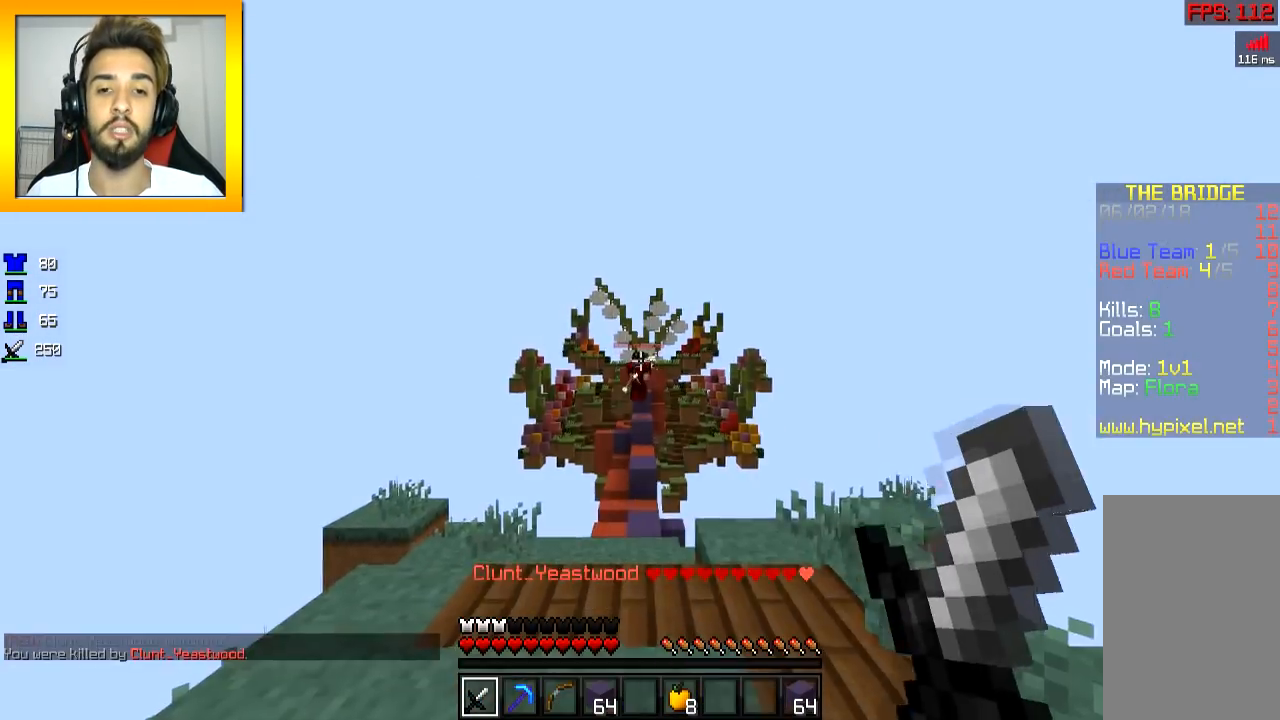
{"keys": ["w"], "mouse": [], "events": [[100, "space", "down"], [200, "space", "up"]]}